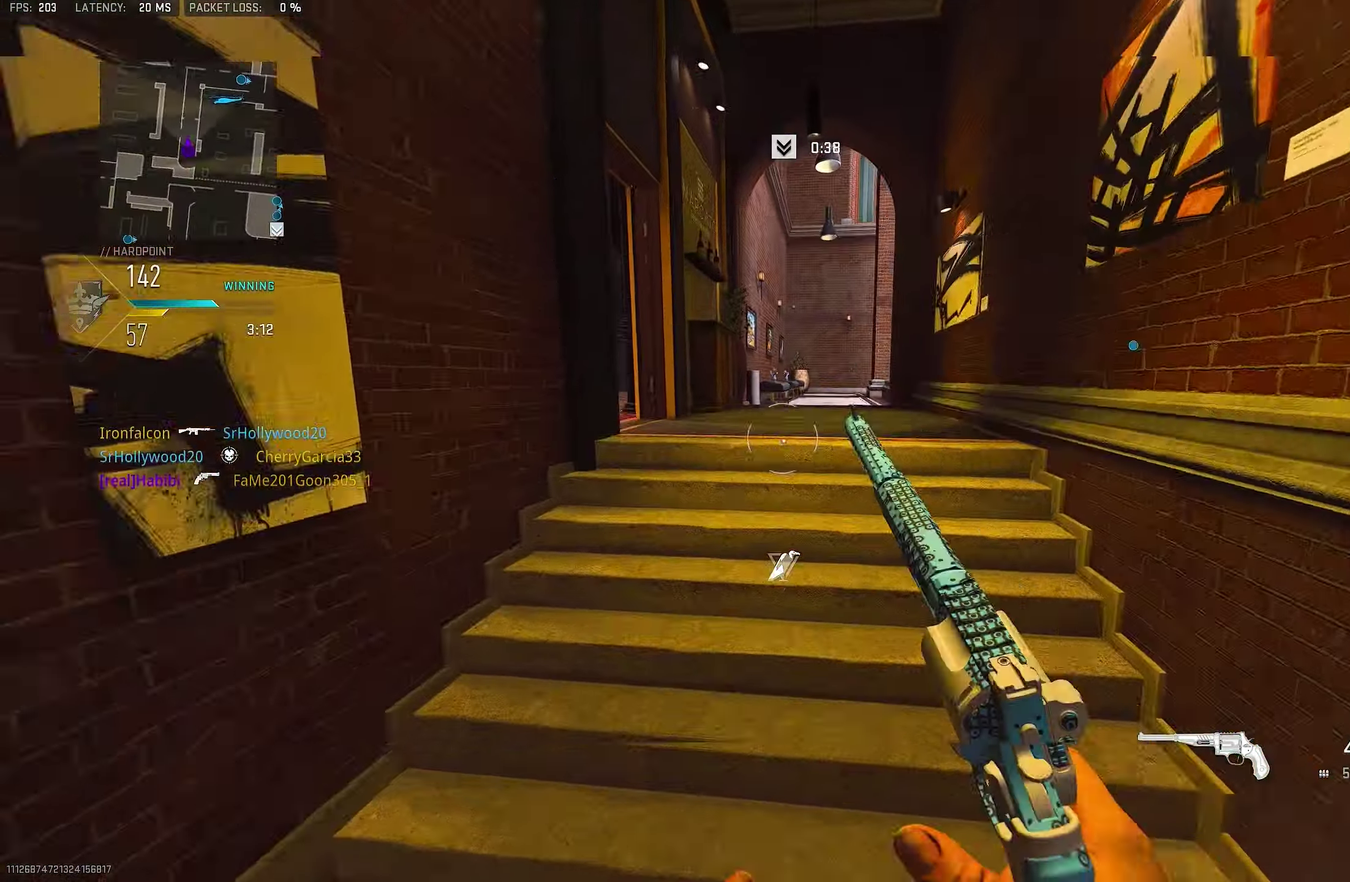
Gameplay with a controller (PlayStation layout); each line is a JSON object with the inputs held at the frame after it (dt_ms = milliseconds from this image to that frame). "events" lists button and stick changes between this image and that frame as [ms after this image, input, new state], when the widget could be followed in between.
{"dt_ms": 350, "buttons": [], "left_stick": "up-right", "right_stick": "center", "events": [[117, "CROSS", "up"]]}
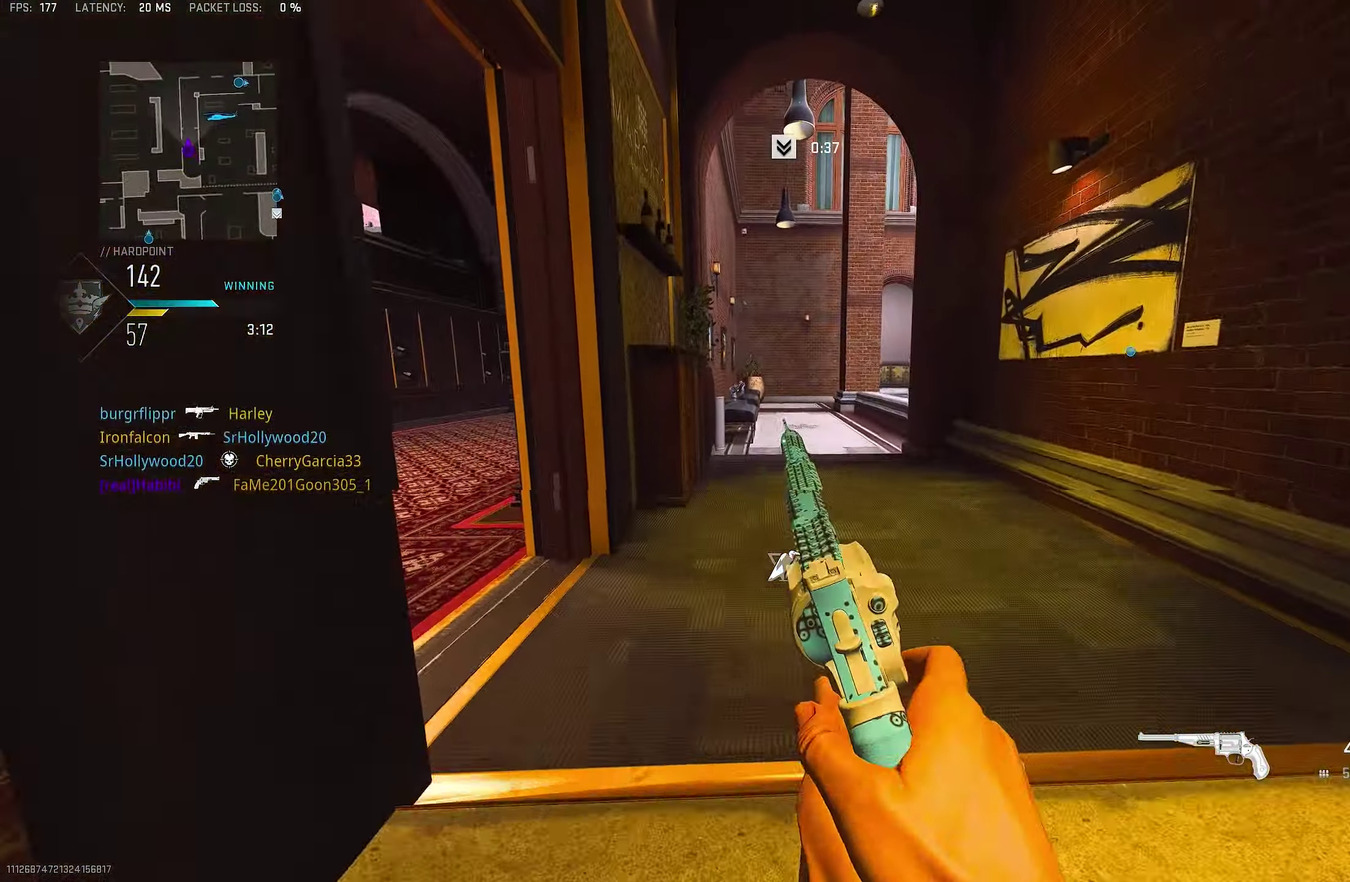
{"dt_ms": 900, "buttons": [], "left_stick": "up", "right_stick": "right", "events": [[67, "left_stick", "up"], [100, "L3", "down"], [167, "right_stick", "right"], [200, "L3", "up"], [333, "right_stick", "center"], [800, "right_stick", "right"]]}
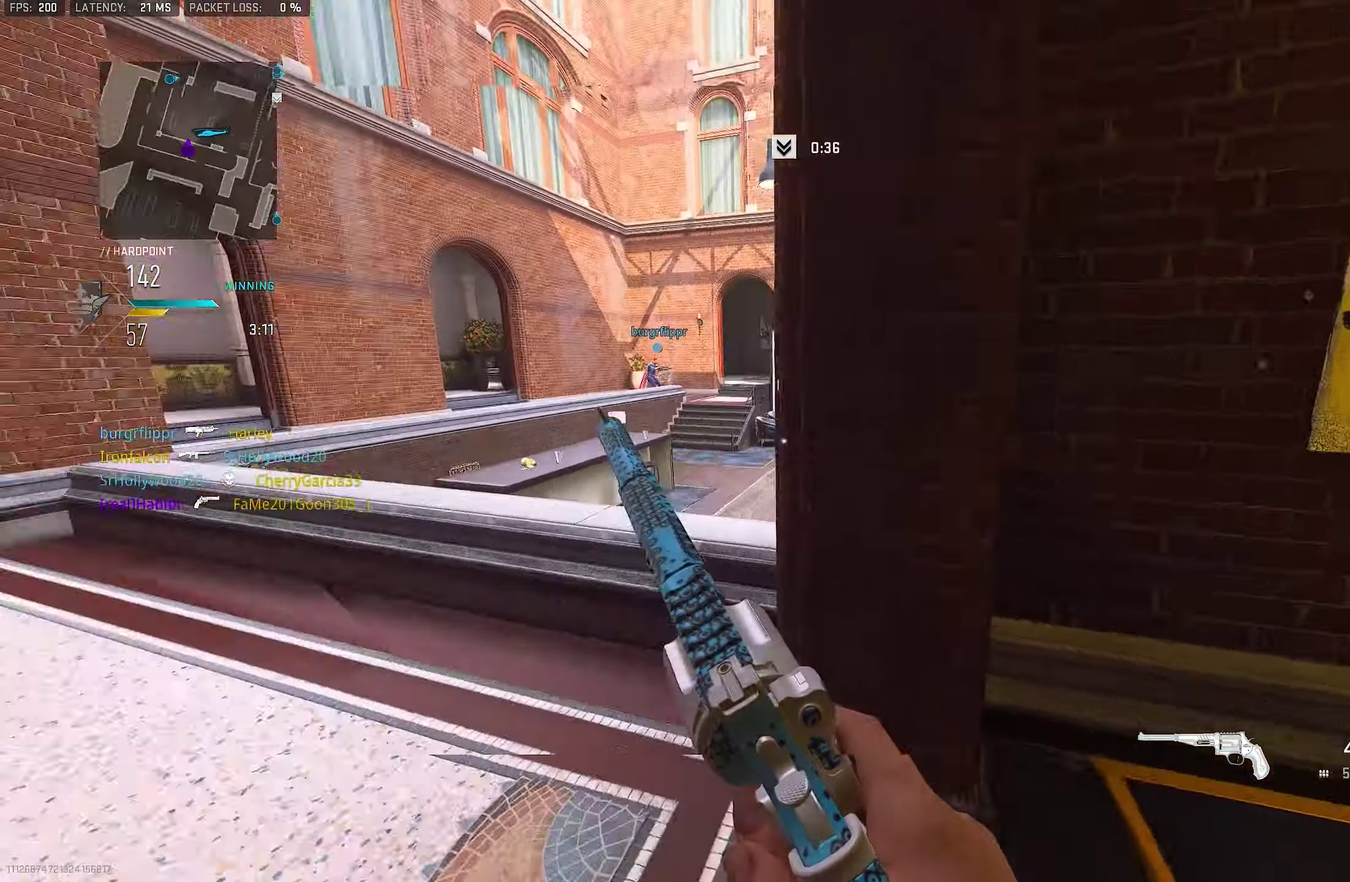
{"dt_ms": 250, "buttons": [], "left_stick": "up", "right_stick": "center", "events": [[167, "right_stick", "center"]]}
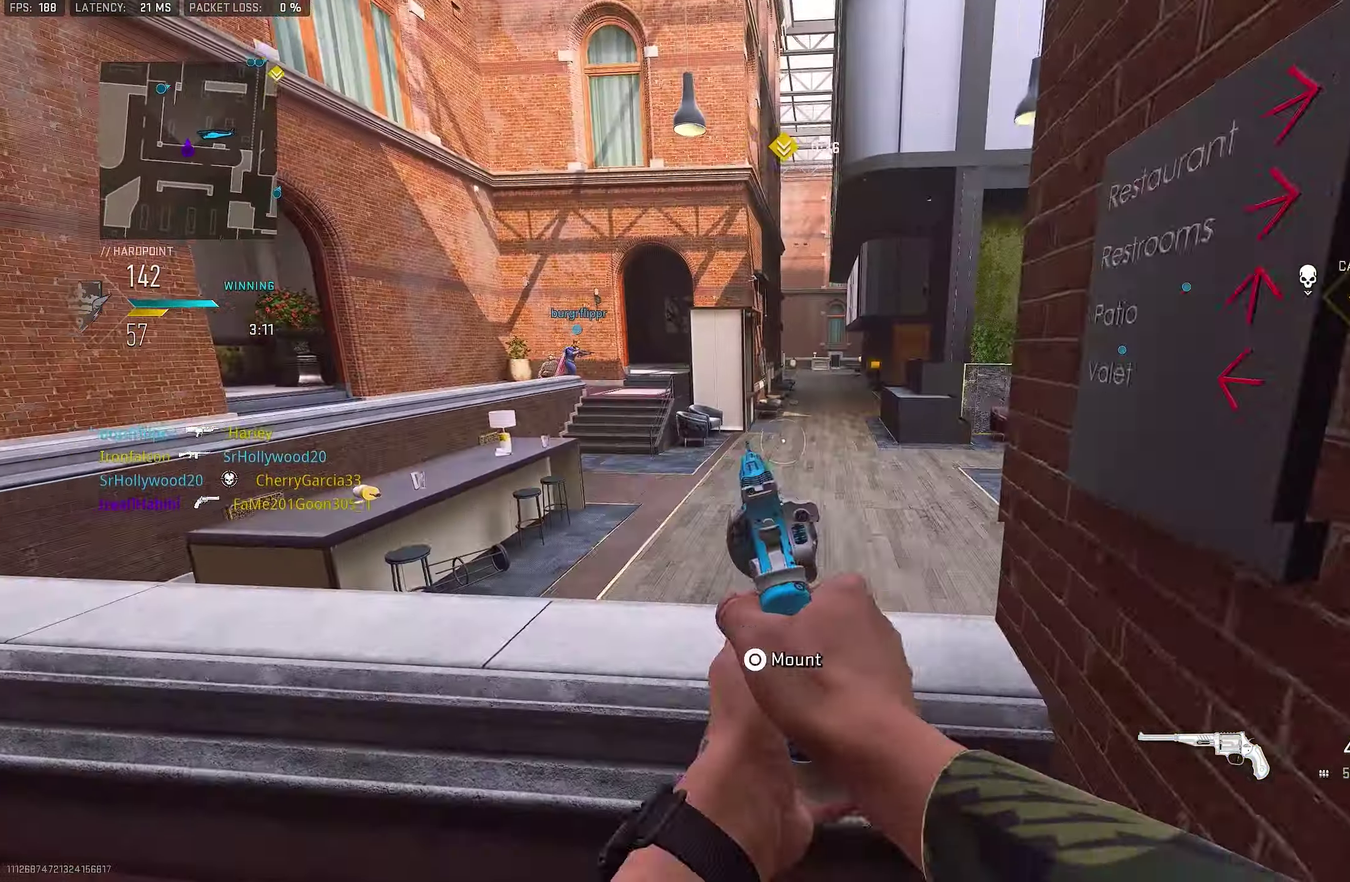
{"dt_ms": 550, "buttons": ["L1"], "left_stick": "up", "right_stick": "center"}
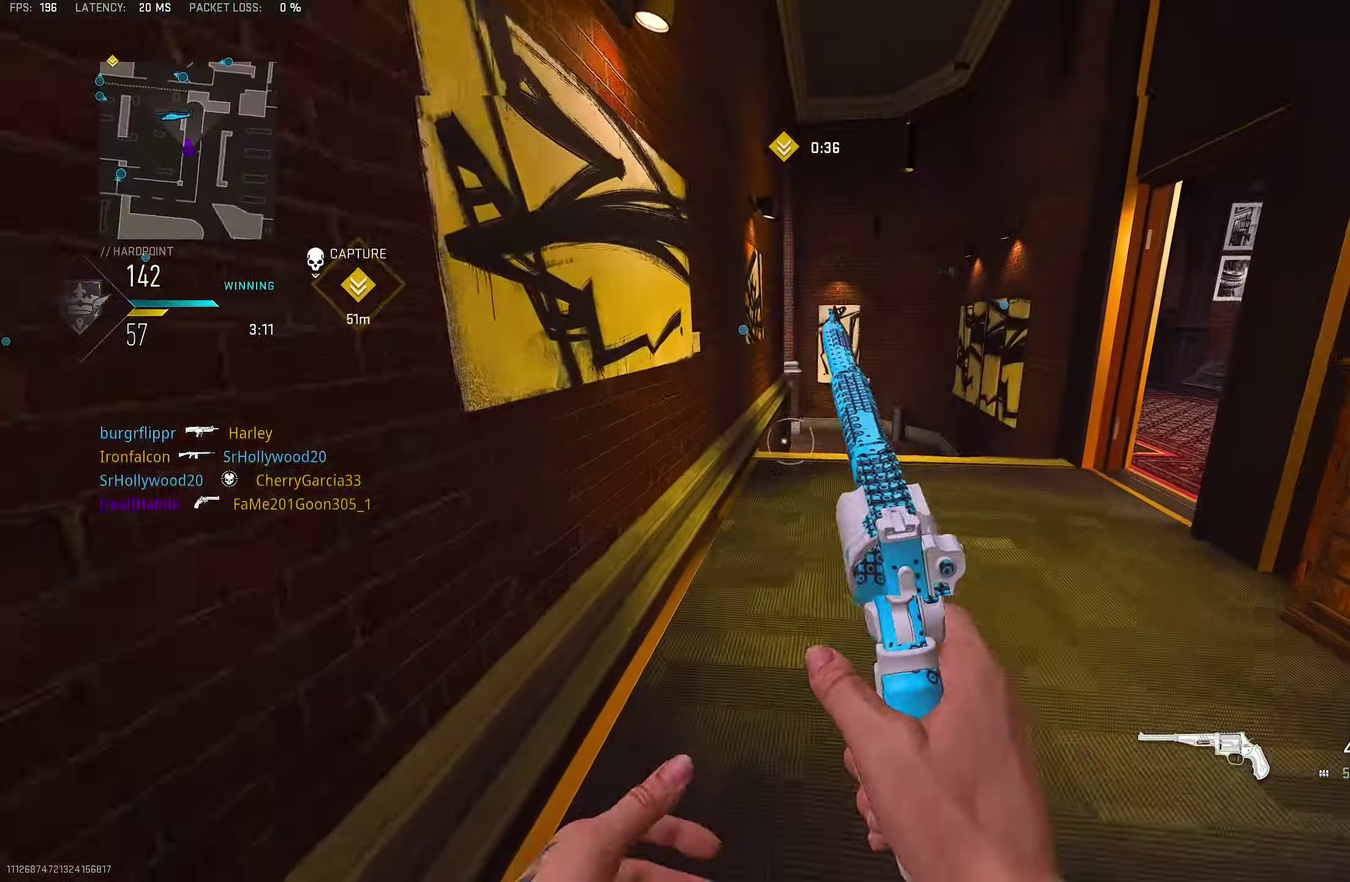
{"dt_ms": 450, "buttons": [], "left_stick": "right", "right_stick": "center", "events": [[67, "left_stick", "up-right"], [167, "L1", "up"], [167, "left_stick", "right"], [167, "right_stick", "right"], [234, "right_stick", "center"]]}
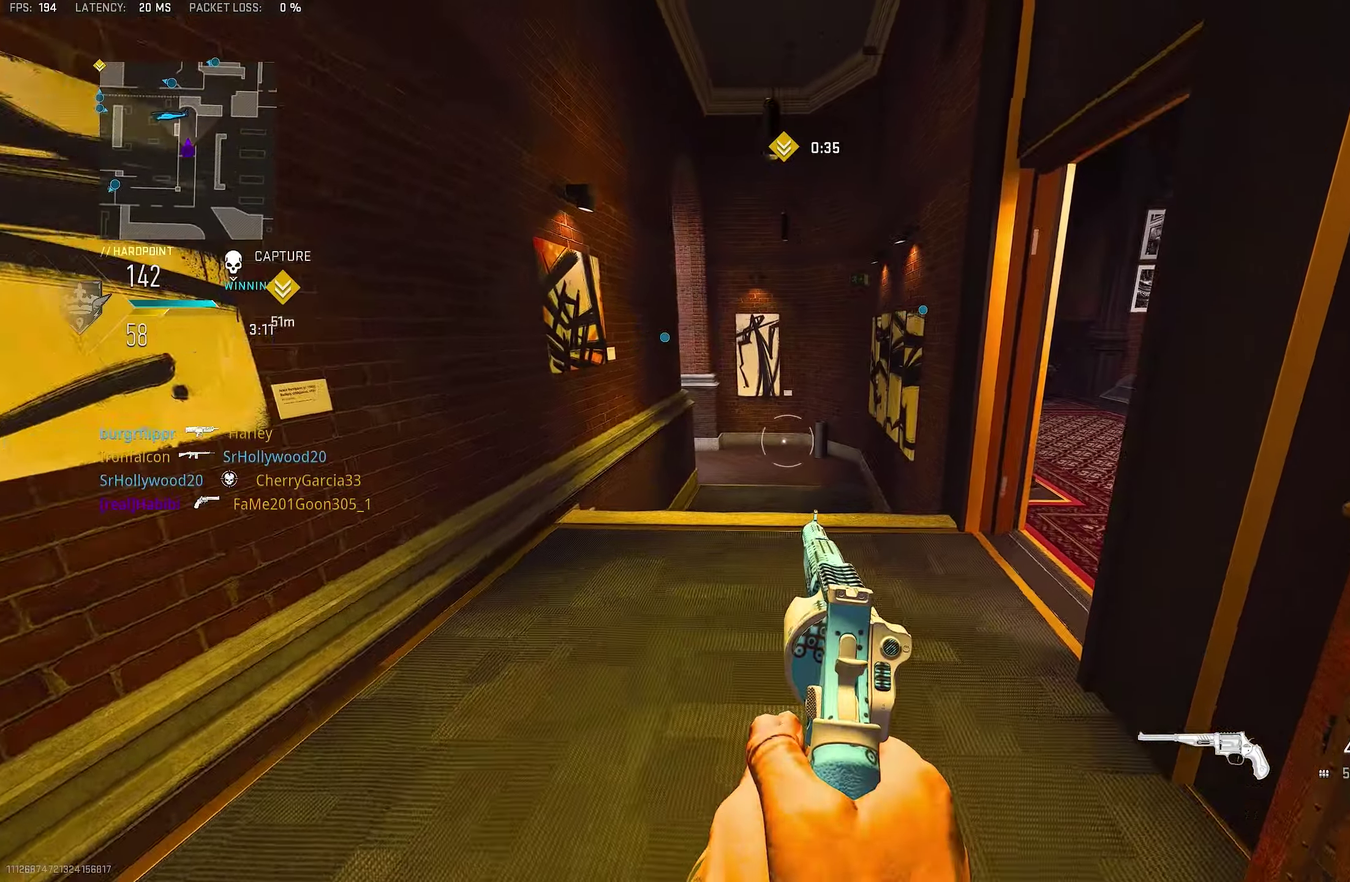
{"dt_ms": 450, "buttons": [], "left_stick": "up-right", "right_stick": "right", "events": [[84, "left_stick", "up-right"], [250, "right_stick", "right"]]}
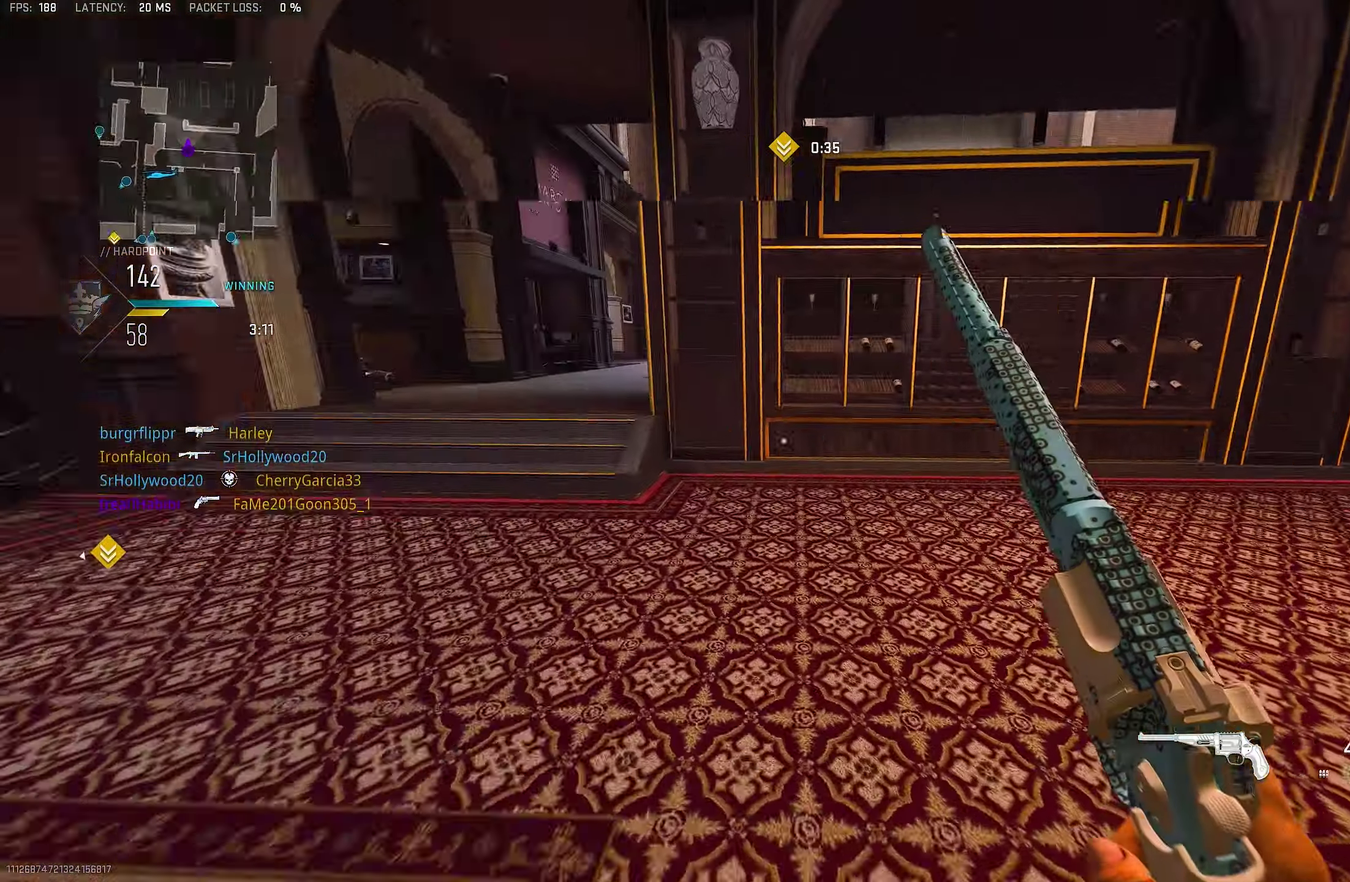
{"dt_ms": 800, "buttons": ["CROSS"], "left_stick": "up-right", "right_stick": "center"}
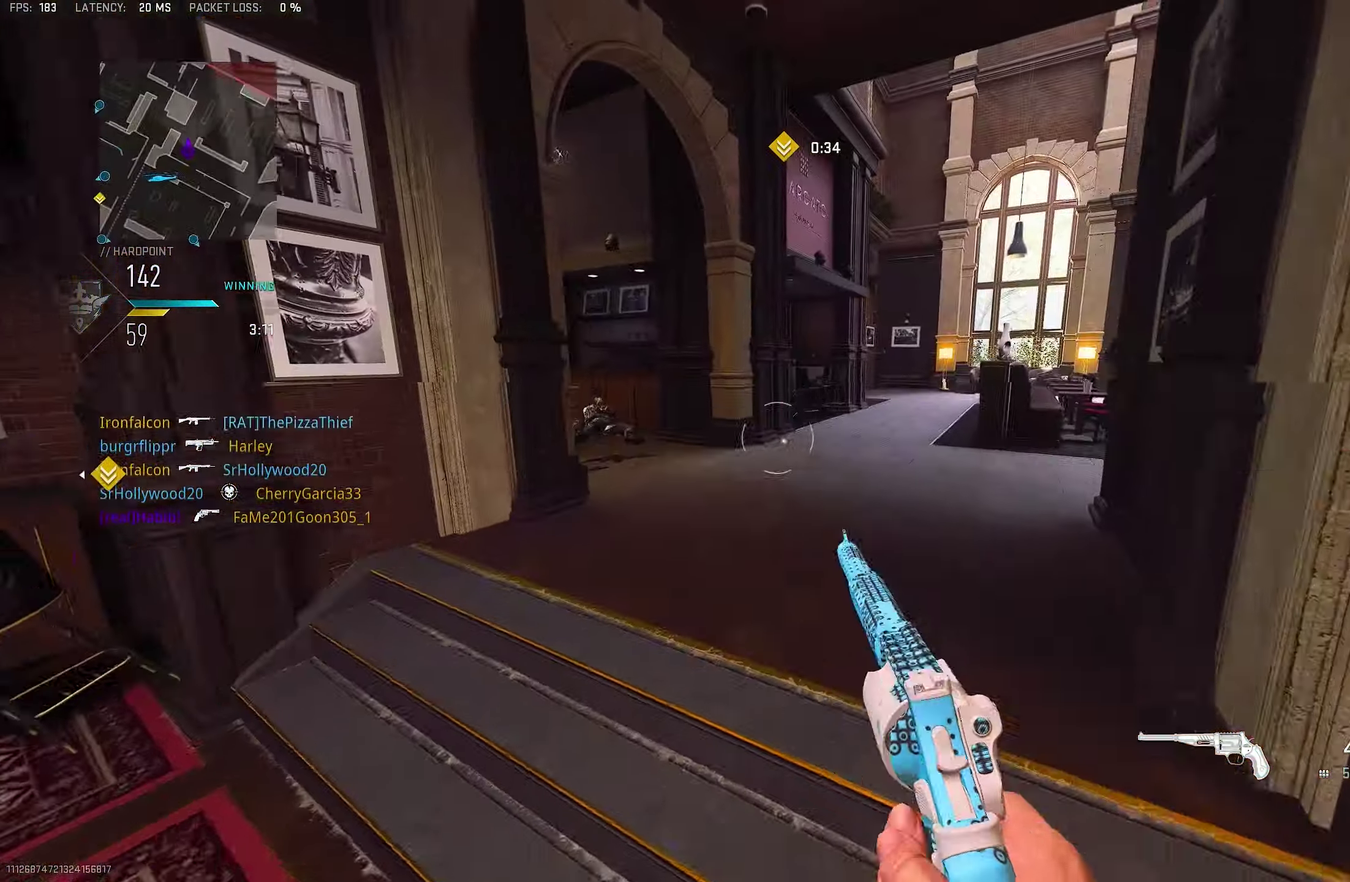
{"dt_ms": 250, "buttons": [], "left_stick": "up-right", "right_stick": "center", "events": [[134, "CROSS", "up"]]}
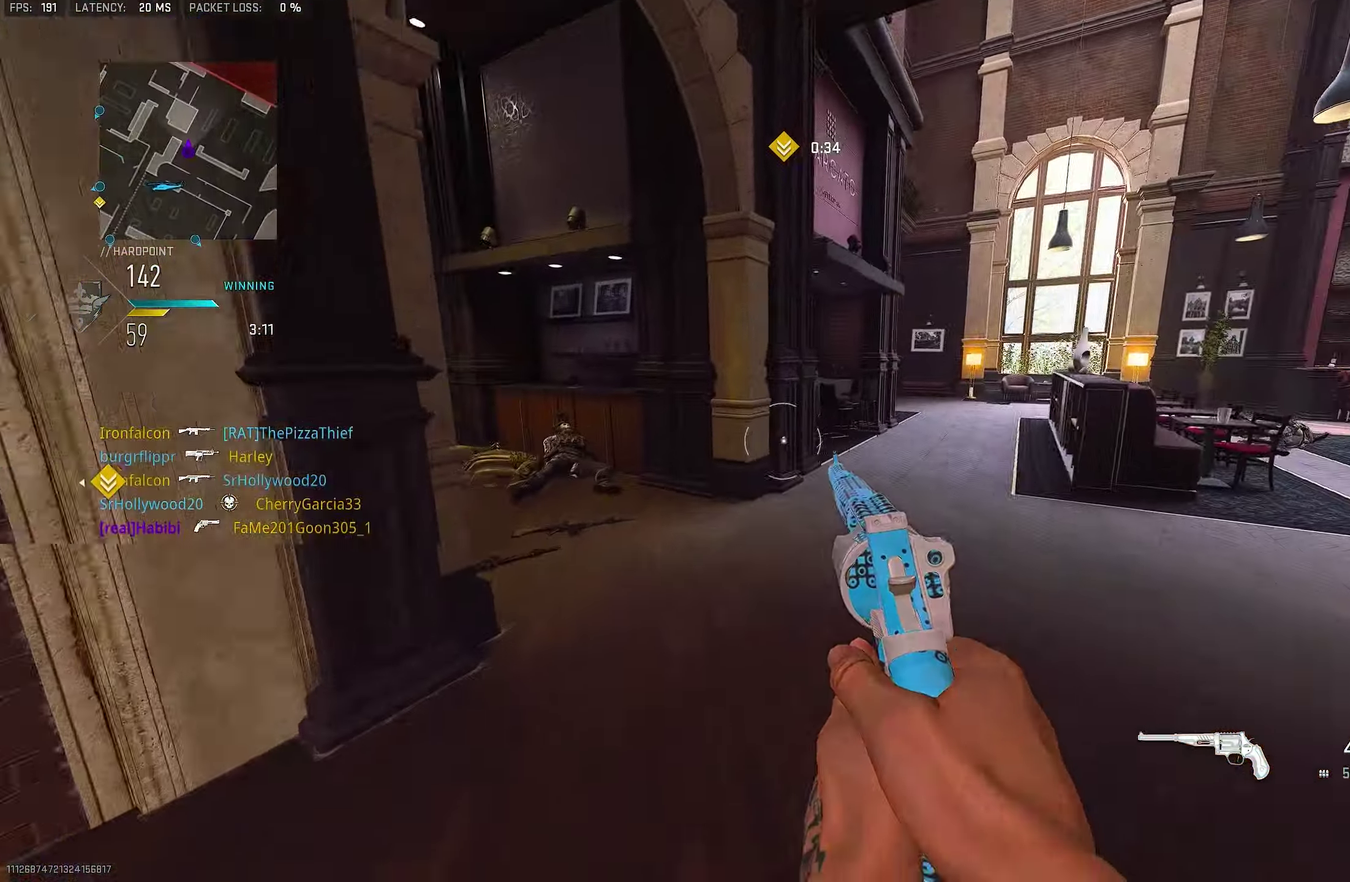
{"dt_ms": 650, "buttons": [], "left_stick": "up-right", "right_stick": "left"}